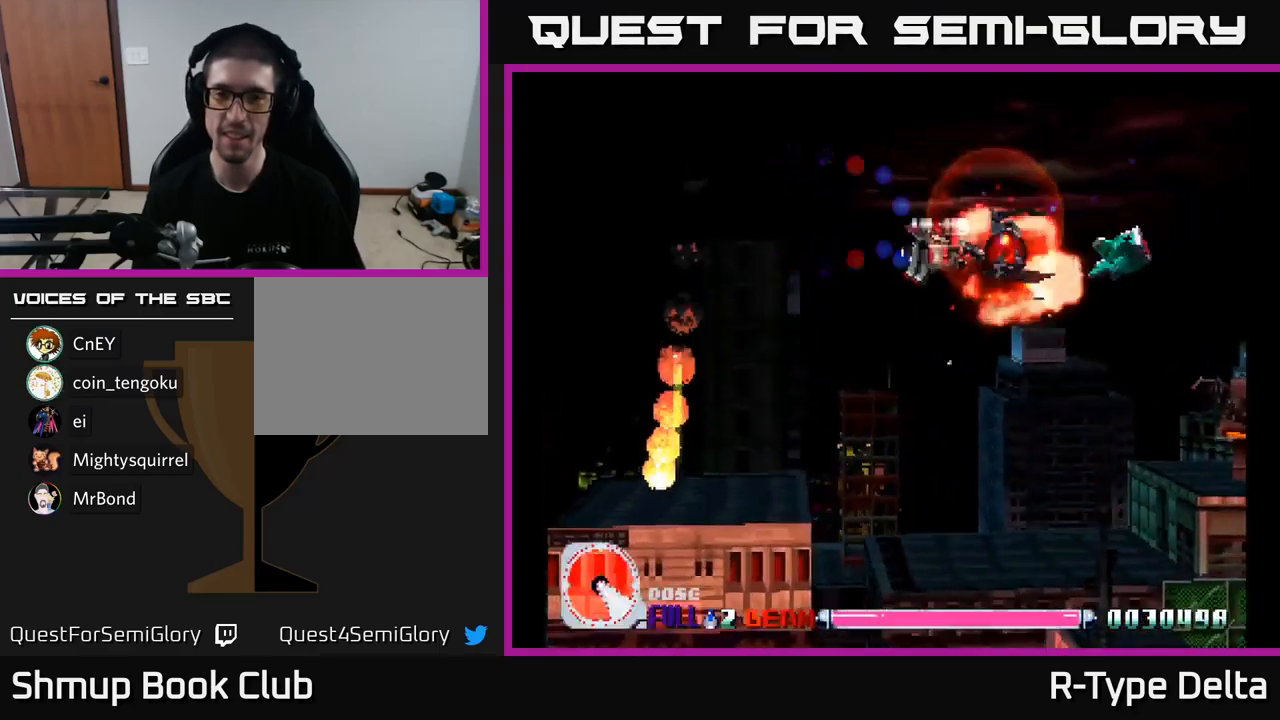
Gameplay with a controller (Xbox layout); each line is a JSON object with the inputs held at the frame after it. "events" lists button and stick changes between this image and that frame as [ms after this image, input, new state], when the widget could be followed in between. Not read: left_stick.
{"buttons": ["X", "DPAD_DOWN", "DPAD_RIGHT"], "right_stick": "center", "events": [[233, "DPAD_DOWN", "down"], [250, "DPAD_RIGHT", "up"], [383, "DPAD_RIGHT", "down"]]}
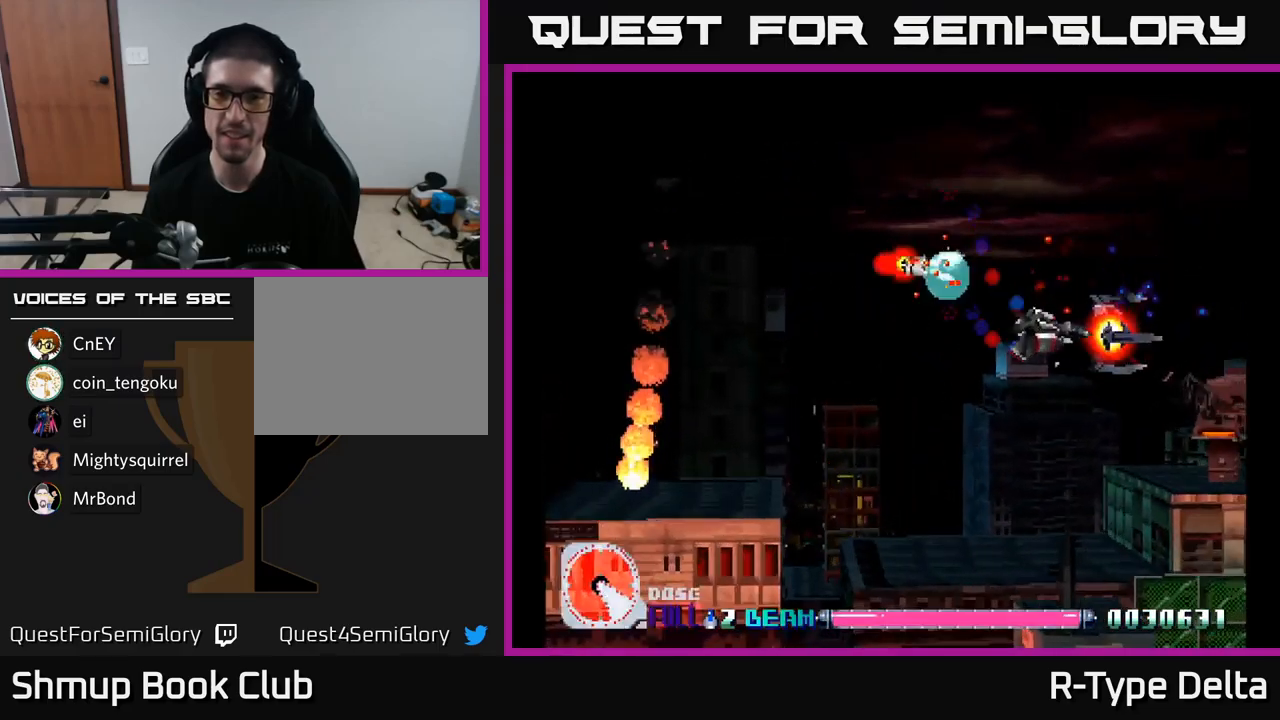
{"buttons": ["X"], "right_stick": "center", "events": [[217, "DPAD_RIGHT", "up"], [283, "DPAD_LEFT", "down"], [350, "DPAD_DOWN", "up"], [400, "DPAD_LEFT", "up"]]}
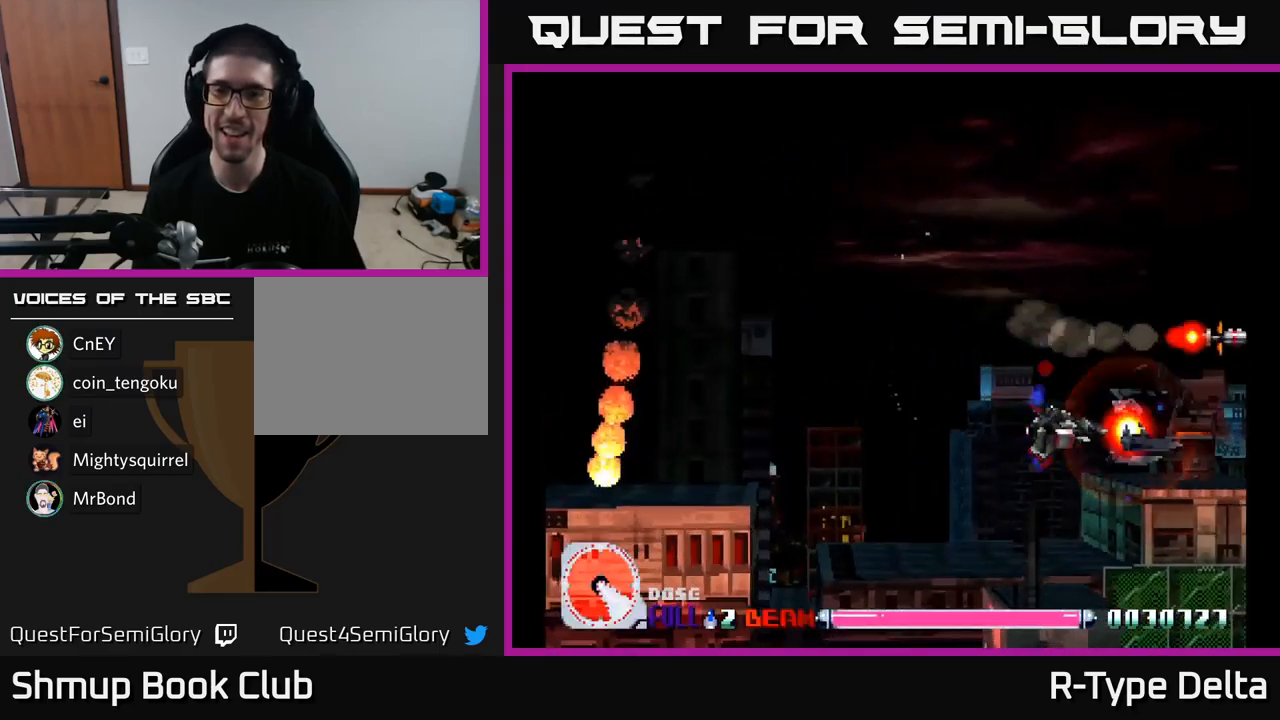
{"buttons": ["X"], "right_stick": "center", "events": []}
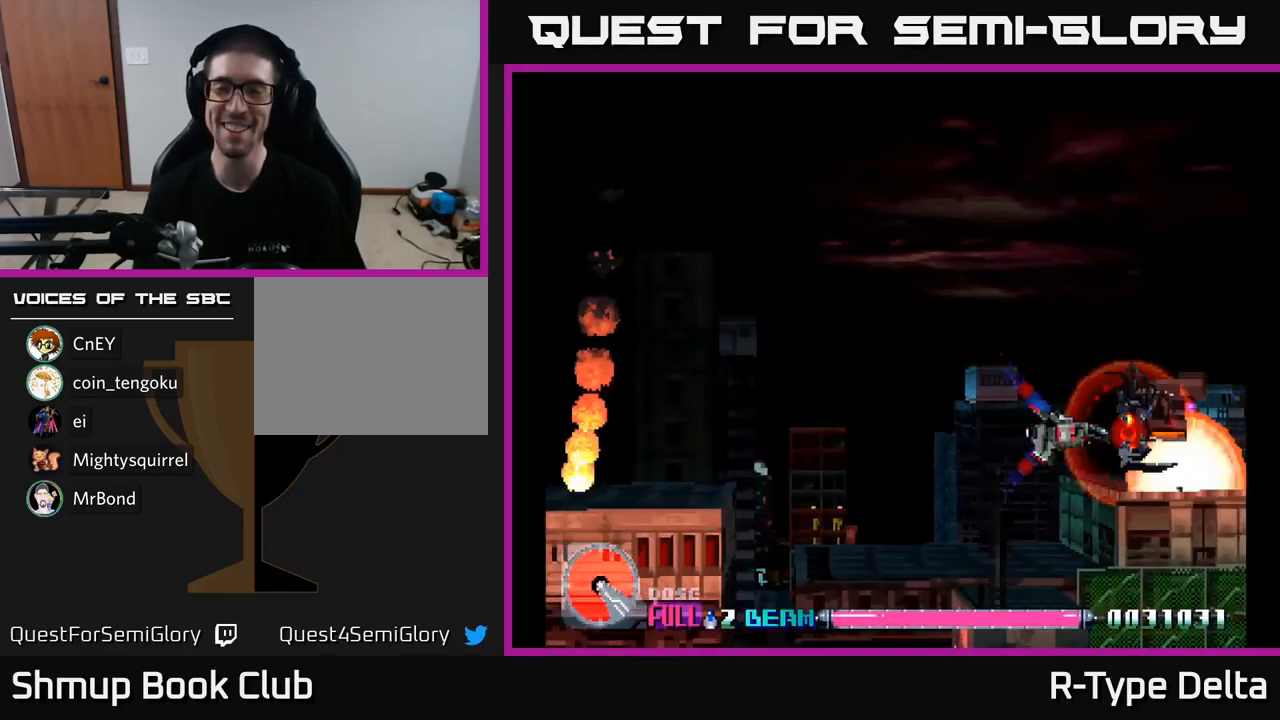
{"buttons": ["X"], "right_stick": "center", "events": []}
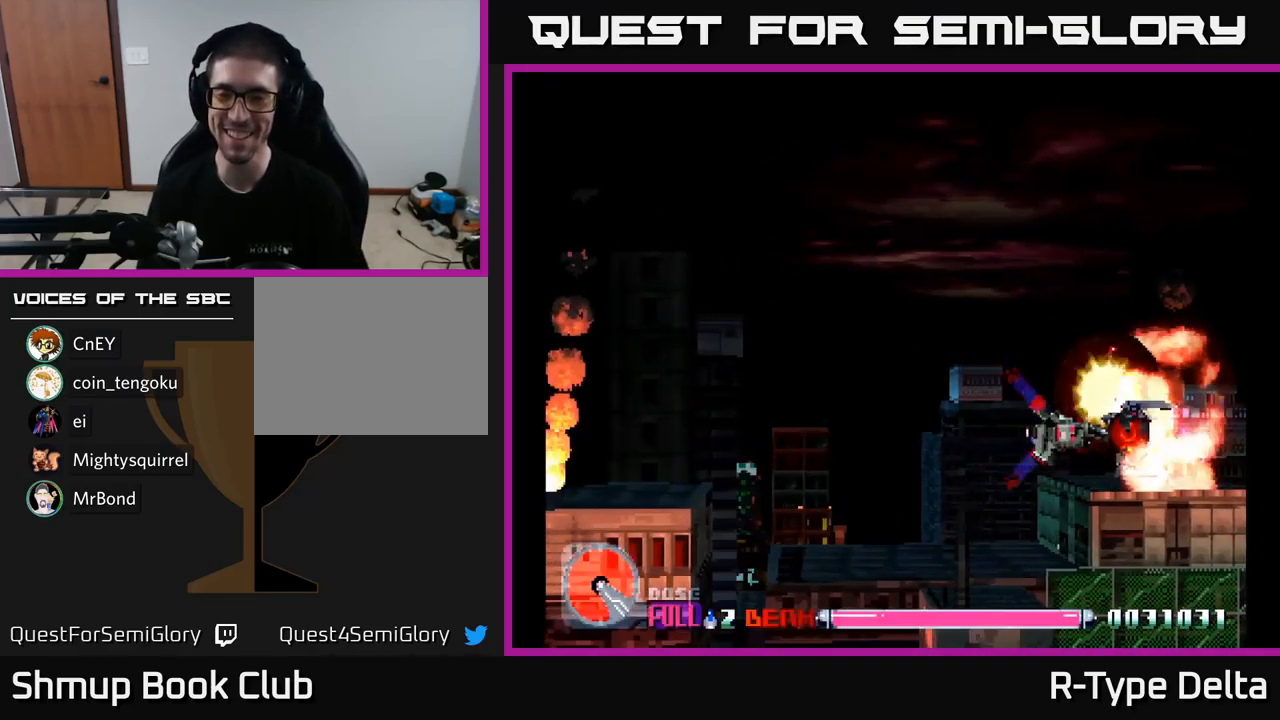
{"buttons": ["X"], "right_stick": "center", "events": [[167, "DPAD_LEFT", "down"], [350, "DPAD_LEFT", "up"]]}
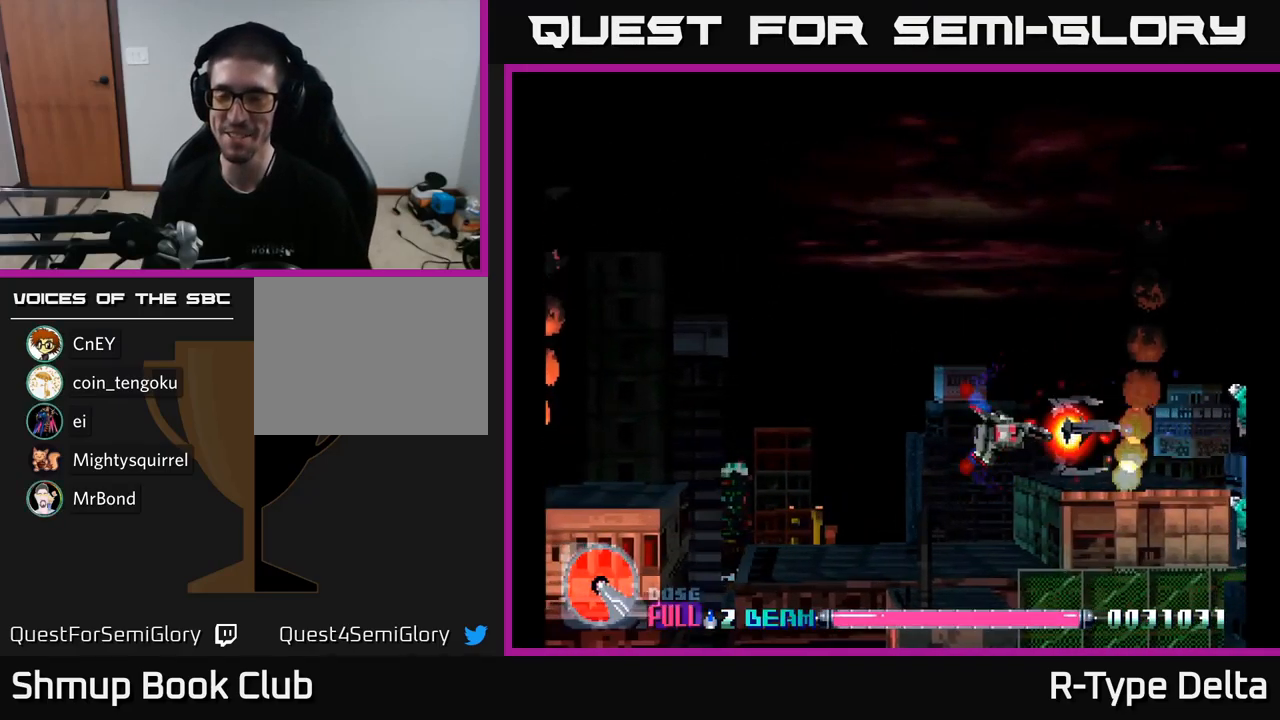
{"buttons": ["X", "DPAD_UP"], "right_stick": "center", "events": [[250, "DPAD_RIGHT", "down"], [300, "DPAD_UP", "down"], [350, "DPAD_RIGHT", "up"]]}
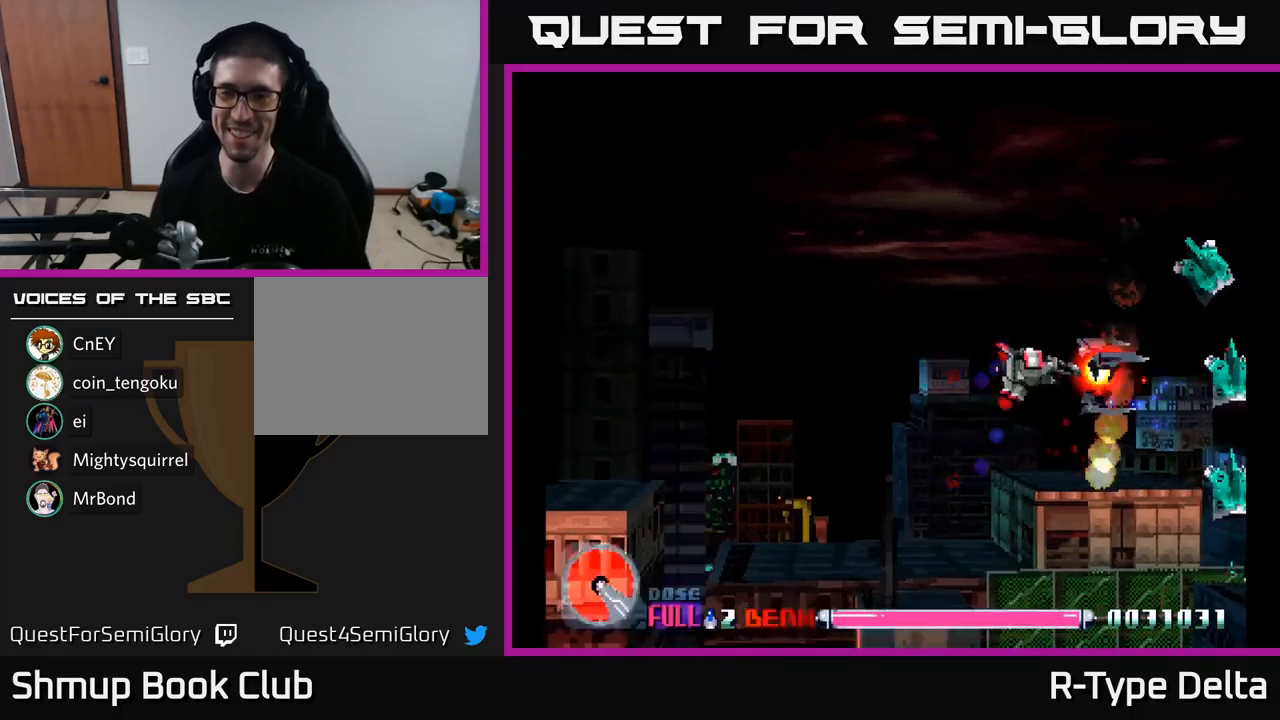
{"buttons": ["X", "DPAD_DOWN"], "right_stick": "center", "events": [[334, "DPAD_RIGHT", "down"], [334, "DPAD_UP", "up"], [400, "DPAD_DOWN", "down"], [484, "DPAD_RIGHT", "up"]]}
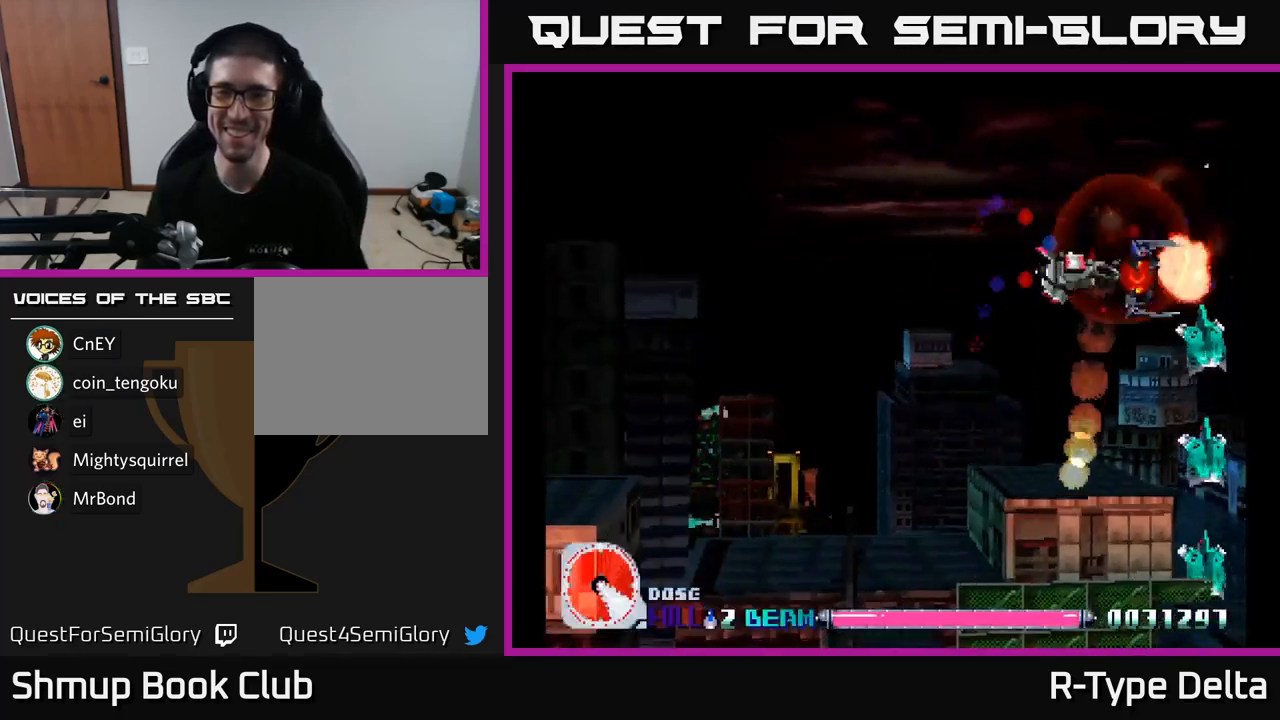
{"buttons": ["X", "DPAD_DOWN"], "right_stick": "center", "events": [[167, "DPAD_DOWN", "up"], [367, "DPAD_DOWN", "down"]]}
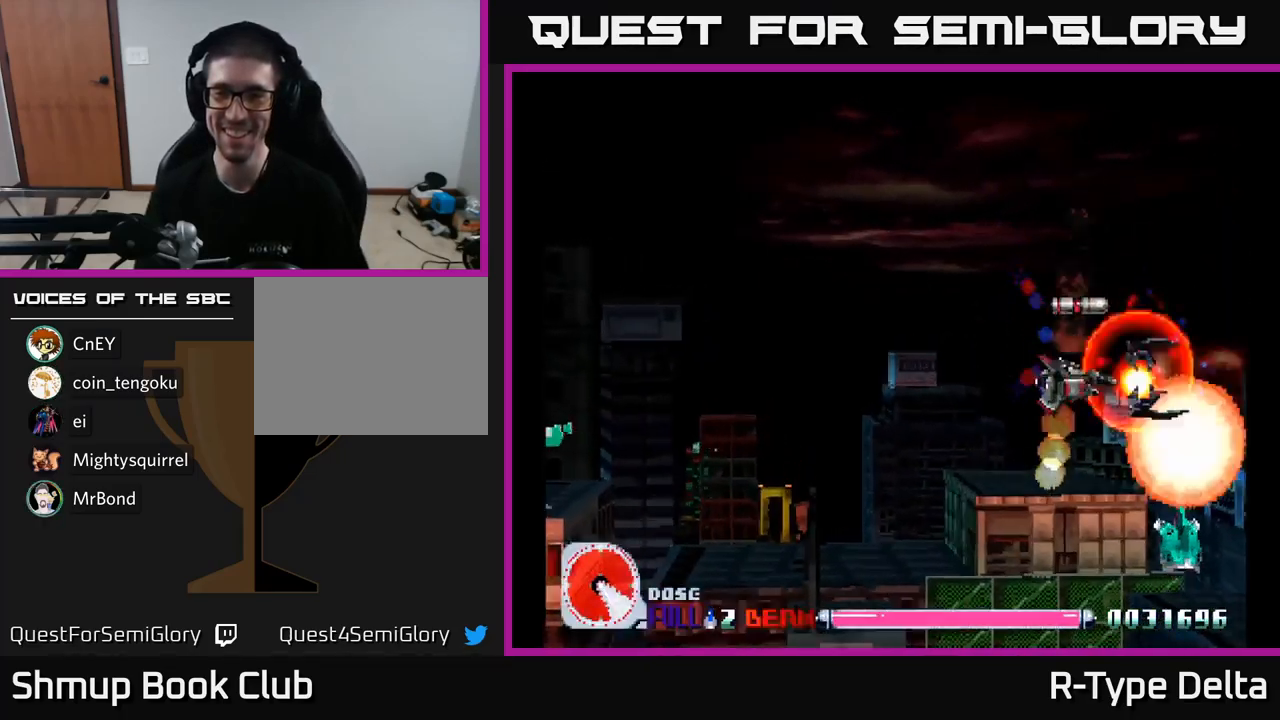
{"buttons": ["X"], "right_stick": "center", "events": [[34, "DPAD_DOWN", "up"], [167, "DPAD_DOWN", "down"], [184, "DPAD_LEFT", "down"], [267, "DPAD_LEFT", "up"], [334, "DPAD_DOWN", "up"]]}
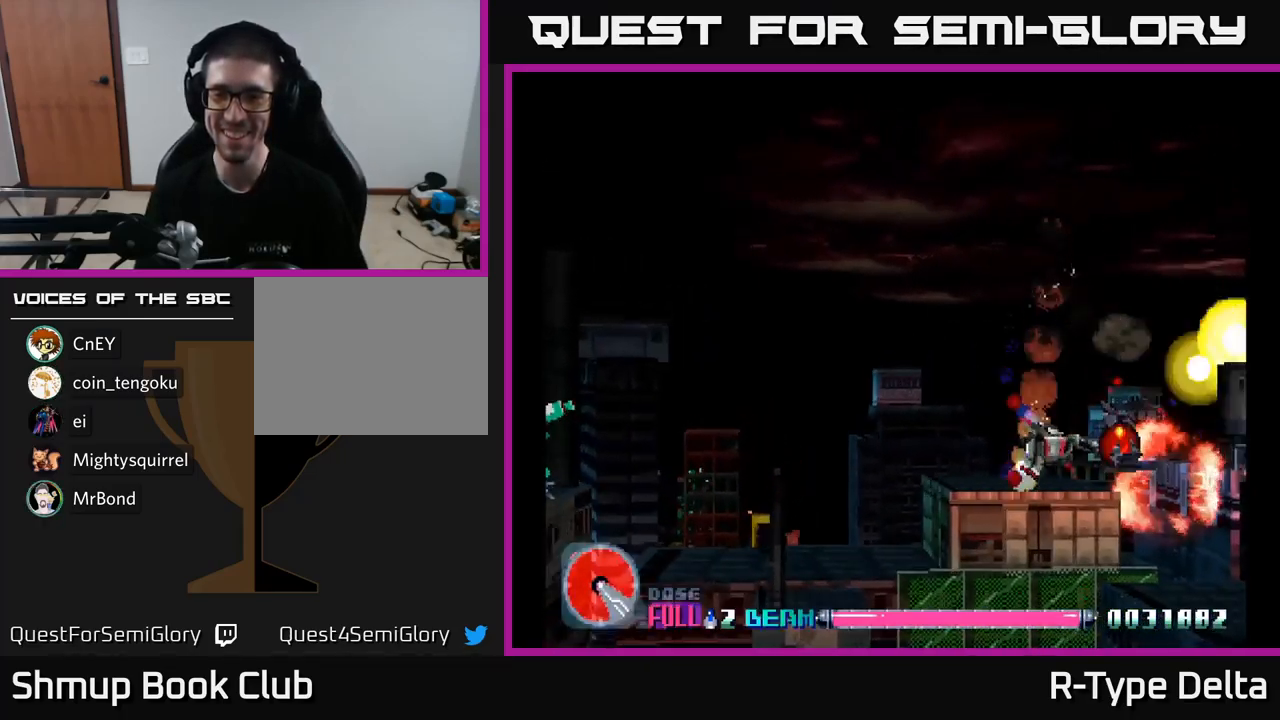
{"buttons": ["X", "DPAD_UP", "DPAD_RIGHT"], "right_stick": "center", "events": [[50, "DPAD_LEFT", "down"], [217, "DPAD_LEFT", "up"], [284, "DPAD_RIGHT", "down"], [417, "DPAD_UP", "down"]]}
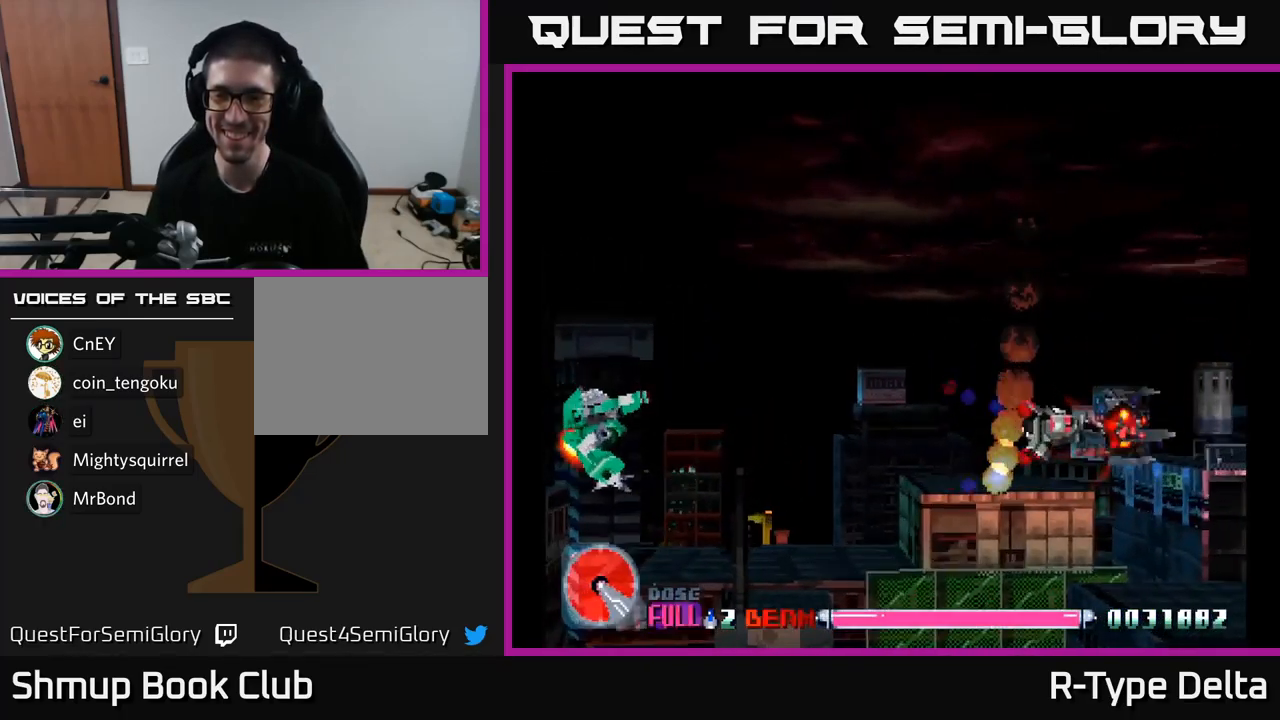
{"buttons": ["X", "DPAD_UP", "DPAD_RIGHT"], "right_stick": "center", "events": [[67, "DPAD_UP", "up"], [217, "DPAD_RIGHT", "up"], [234, "DPAD_LEFT", "down"], [300, "A", "down"], [300, "DPAD_UP", "down"], [350, "DPAD_LEFT", "up"], [384, "DPAD_RIGHT", "down"], [400, "A", "up"]]}
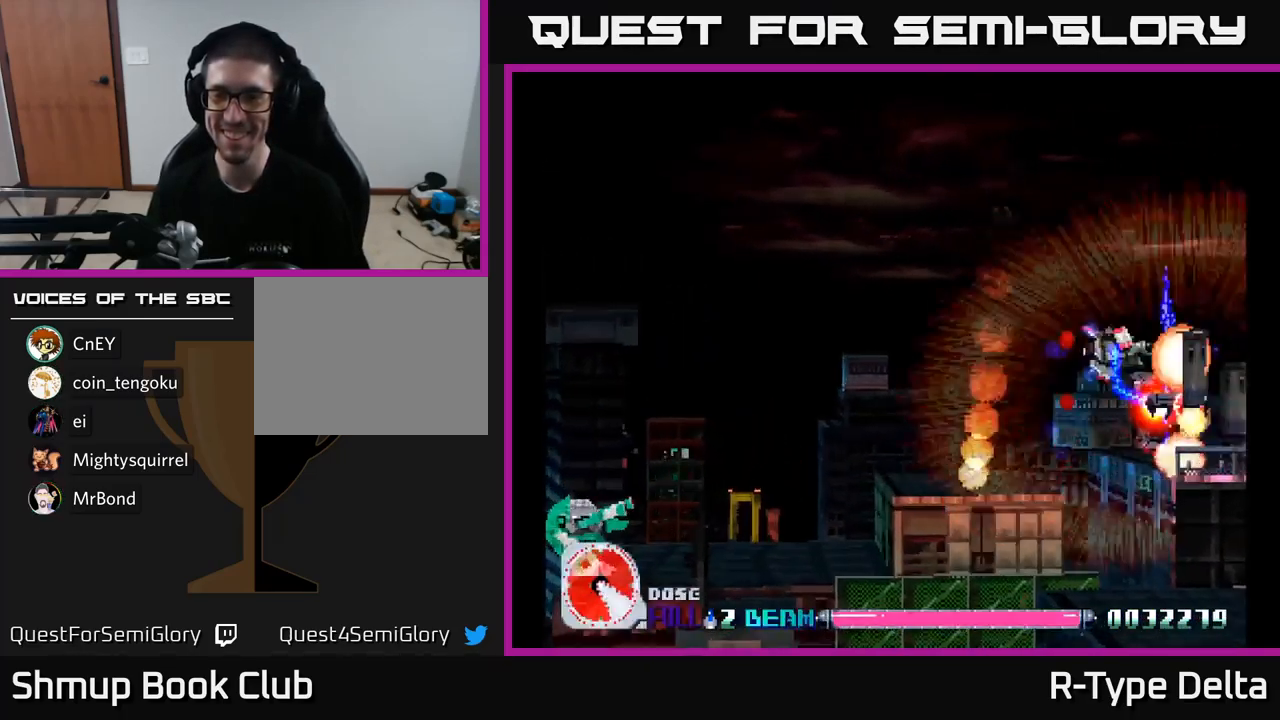
{"buttons": ["X", "DPAD_DOWN", "DPAD_RIGHT"], "right_stick": "center", "events": [[200, "DPAD_UP", "up"], [417, "DPAD_DOWN", "down"]]}
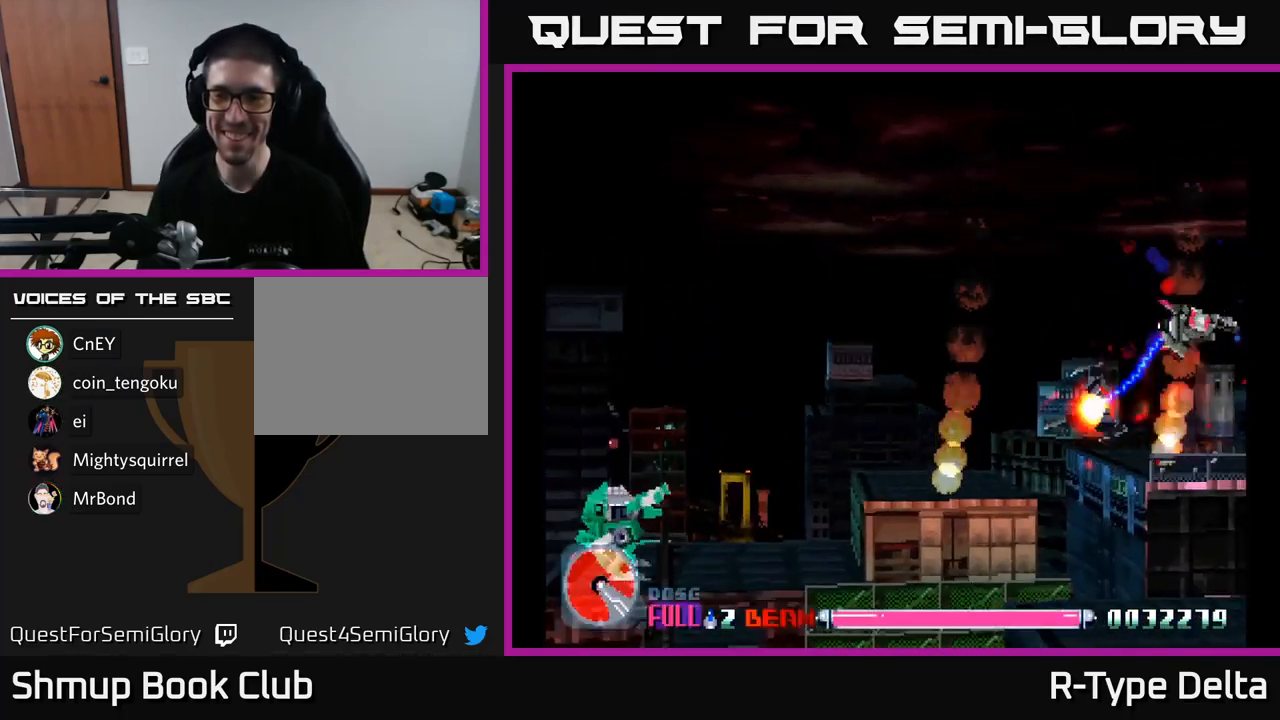
{"buttons": ["X", "DPAD_LEFT"], "right_stick": "center", "events": [[50, "DPAD_DOWN", "up"], [50, "DPAD_RIGHT", "up"], [84, "DPAD_LEFT", "down"], [234, "DPAD_DOWN", "down"], [467, "DPAD_DOWN", "up"]]}
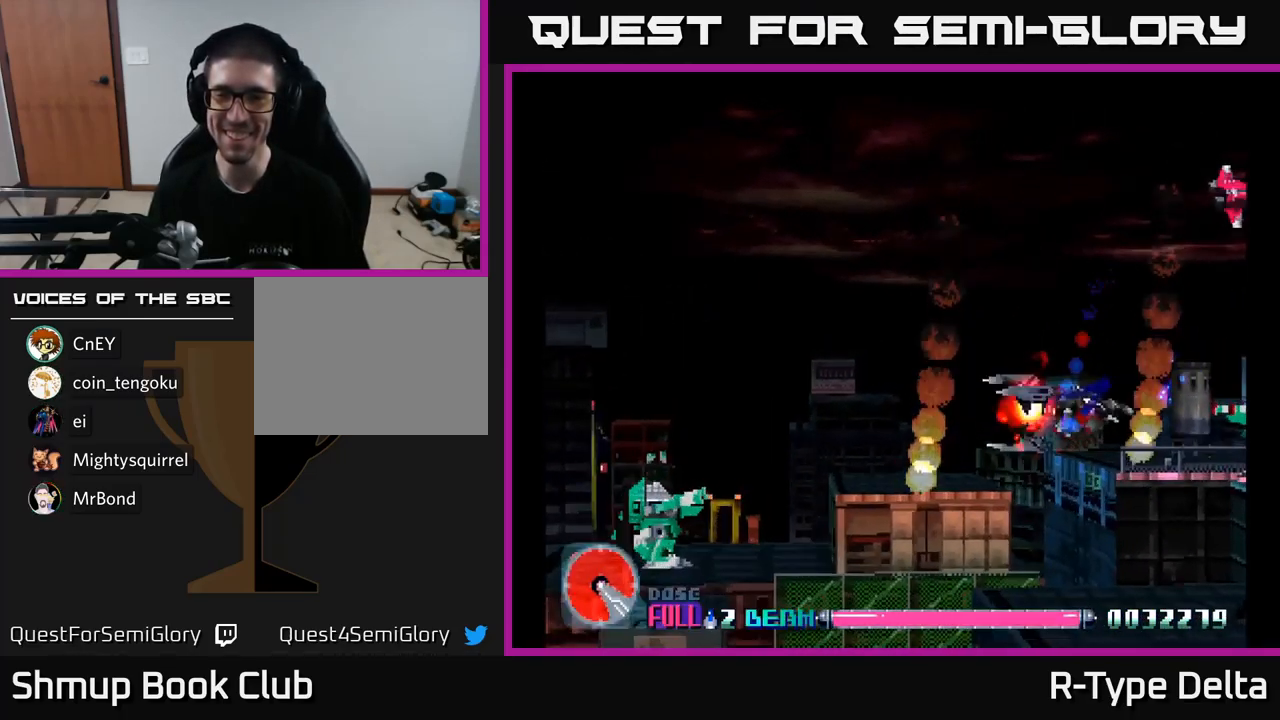
{"buttons": ["X", "DPAD_LEFT"], "right_stick": "center", "events": [[200, "DPAD_DOWN", "down"], [350, "DPAD_DOWN", "up"], [367, "A", "down"], [500, "A", "up"]]}
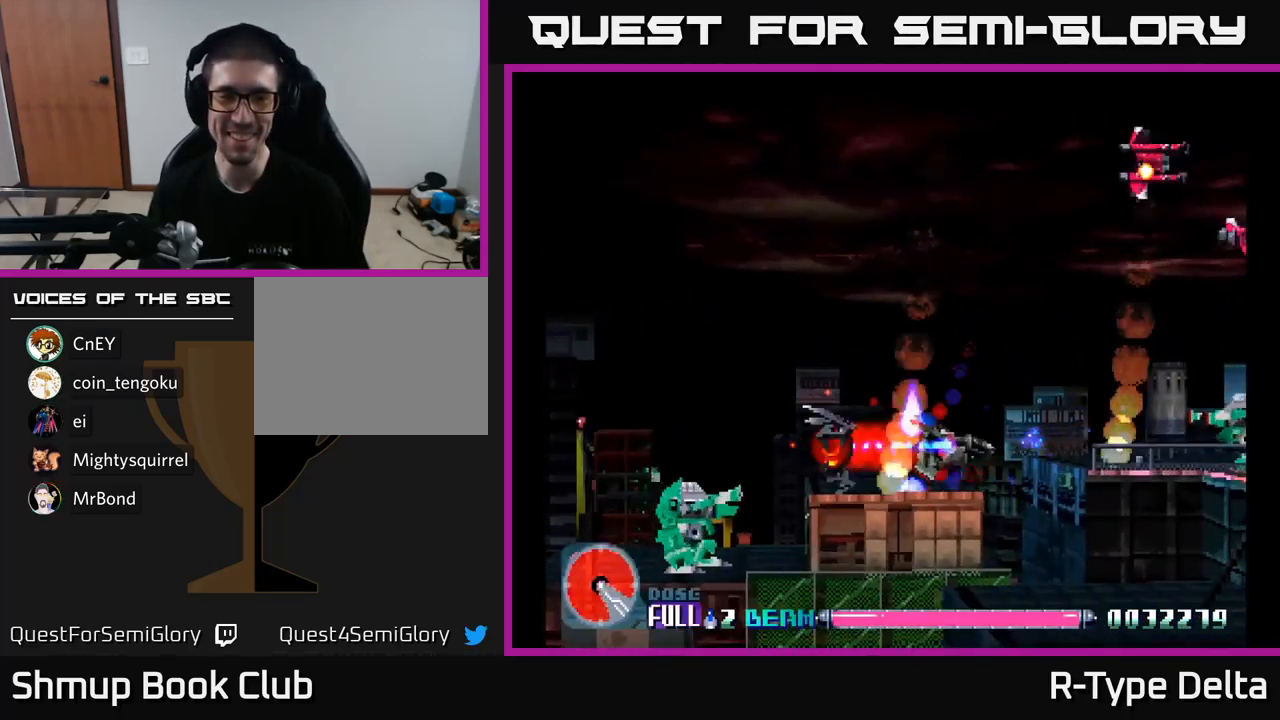
{"buttons": ["X", "DPAD_UP", "DPAD_LEFT"], "right_stick": "center", "events": [[34, "DPAD_UP", "down"], [317, "A", "down"], [450, "A", "up"]]}
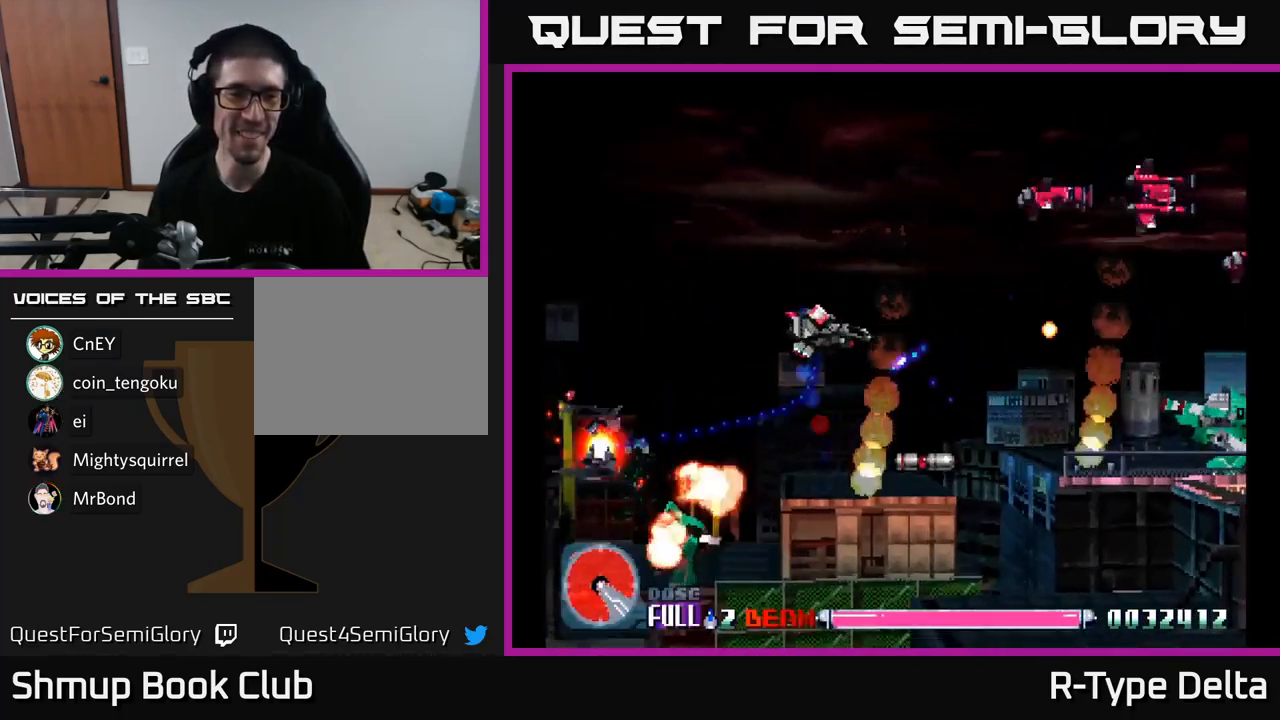
{"buttons": ["X", "DPAD_DOWN", "DPAD_LEFT"], "right_stick": "center", "events": [[100, "DPAD_UP", "up"], [317, "DPAD_DOWN", "down"]]}
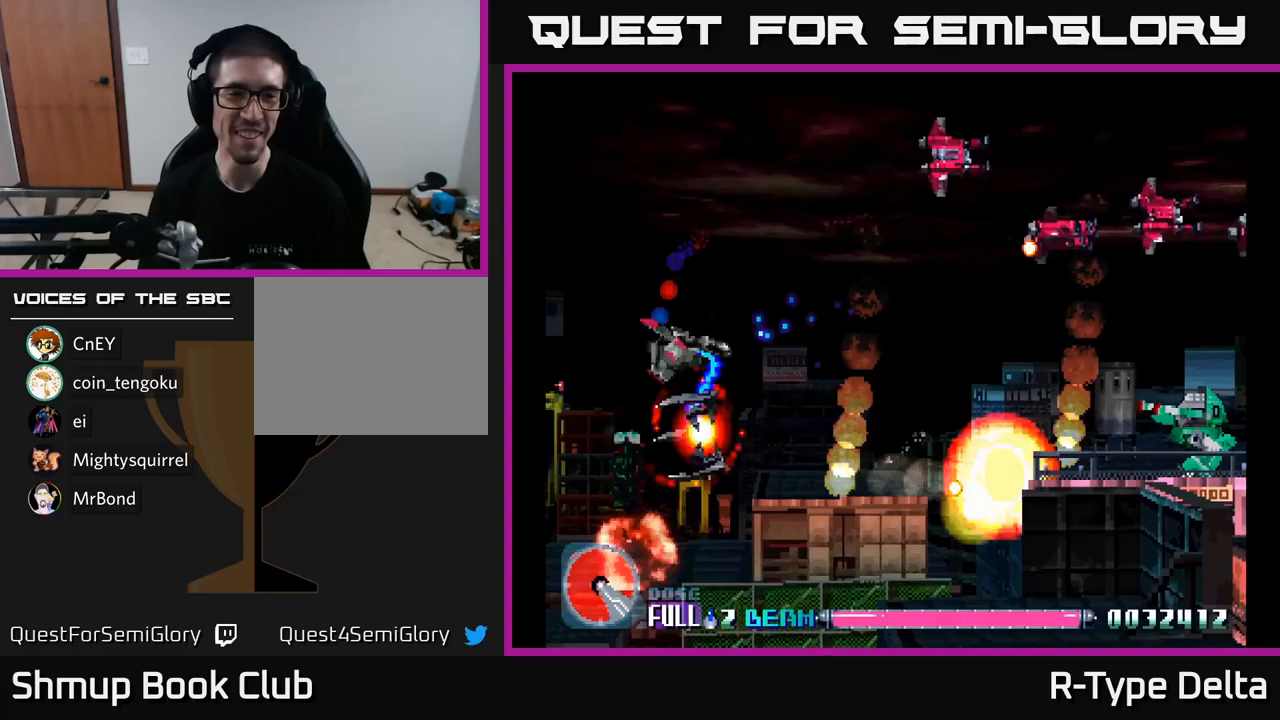
{"buttons": ["X", "DPAD_UP"], "right_stick": "center", "events": [[33, "DPAD_LEFT", "up"], [100, "DPAD_RIGHT", "down"], [183, "DPAD_RIGHT", "up"], [217, "DPAD_DOWN", "up"], [217, "DPAD_LEFT", "down"], [250, "DPAD_UP", "down"], [383, "DPAD_LEFT", "up"]]}
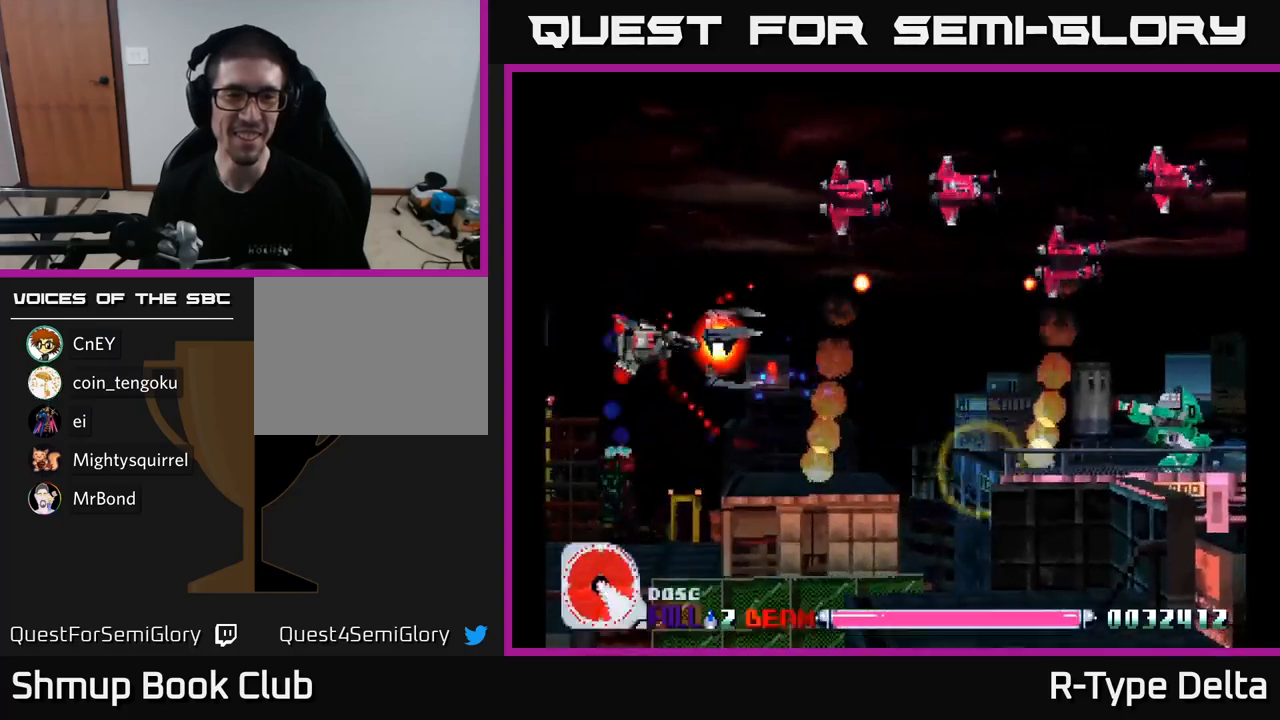
{"buttons": ["X", "DPAD_UP", "DPAD_LEFT"], "right_stick": "center", "events": [[267, "X", "up"], [333, "X", "down"], [400, "DPAD_LEFT", "down"]]}
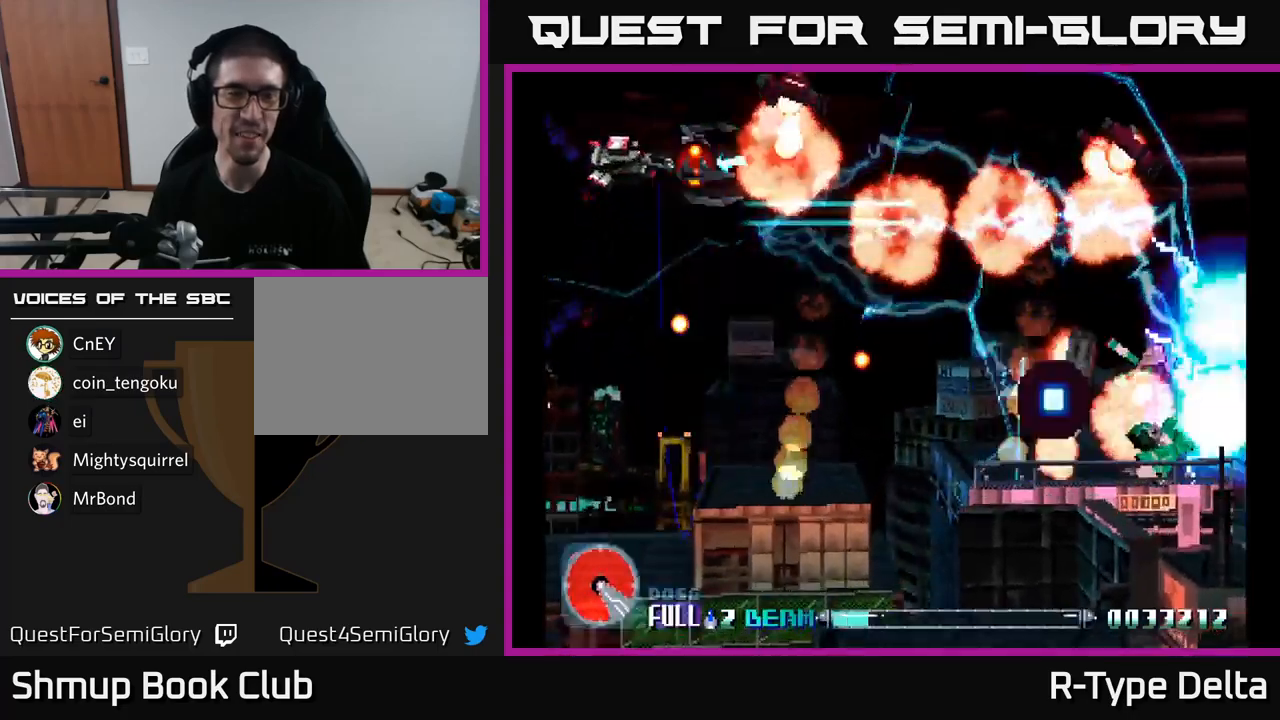
{"buttons": ["X", "DPAD_DOWN", "DPAD_RIGHT"], "right_stick": "center", "events": [[33, "DPAD_LEFT", "up"], [50, "DPAD_RIGHT", "down"], [50, "DPAD_UP", "up"], [150, "DPAD_DOWN", "down"]]}
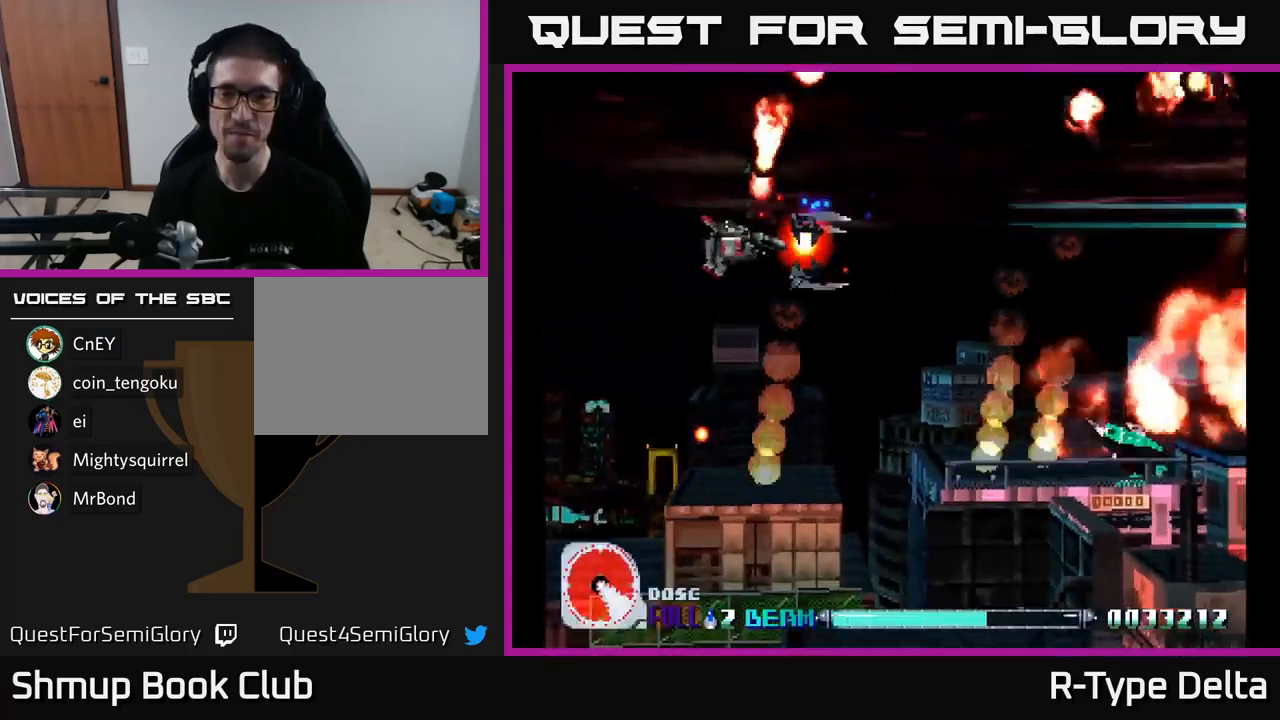
{"buttons": ["X", "DPAD_DOWN", "DPAD_RIGHT"], "right_stick": "center", "events": []}
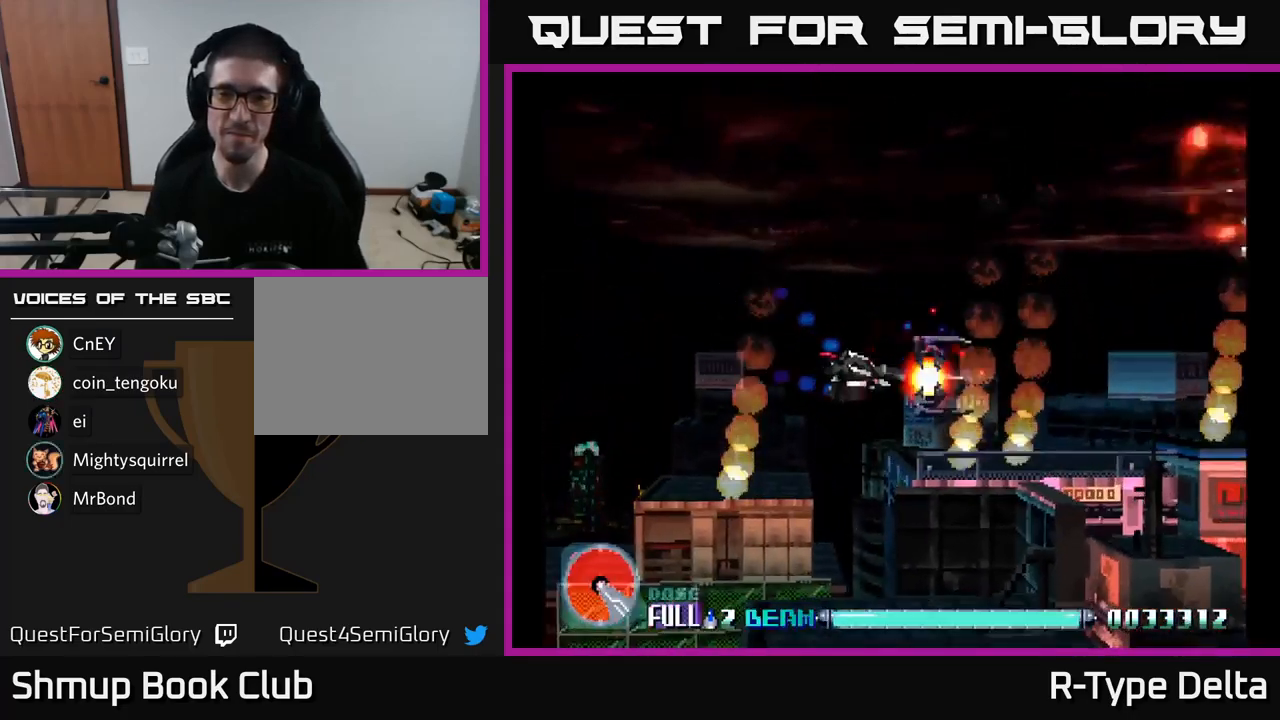
{"buttons": ["X", "DPAD_UP", "DPAD_RIGHT"], "right_stick": "center", "events": [[33, "DPAD_DOWN", "up"], [500, "DPAD_UP", "down"]]}
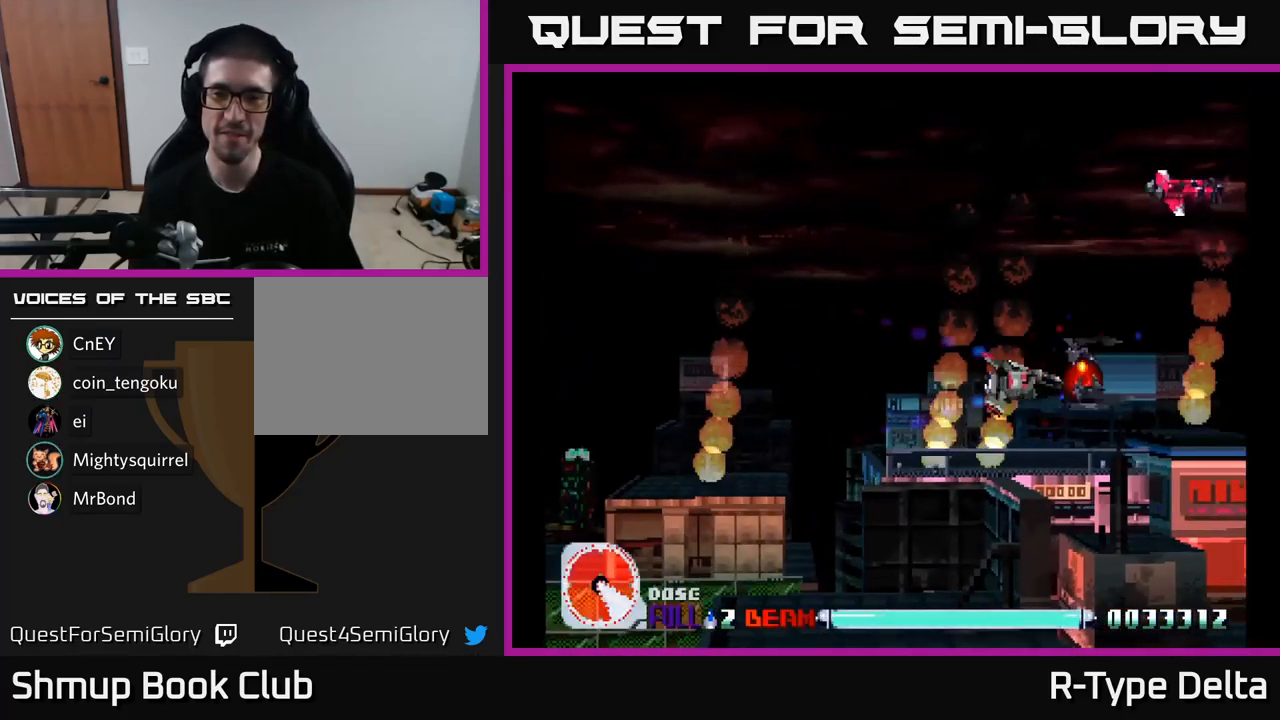
{"buttons": ["X", "DPAD_RIGHT"], "right_stick": "center", "events": [[33, "DPAD_RIGHT", "up"], [450, "DPAD_UP", "up"], [467, "DPAD_RIGHT", "down"]]}
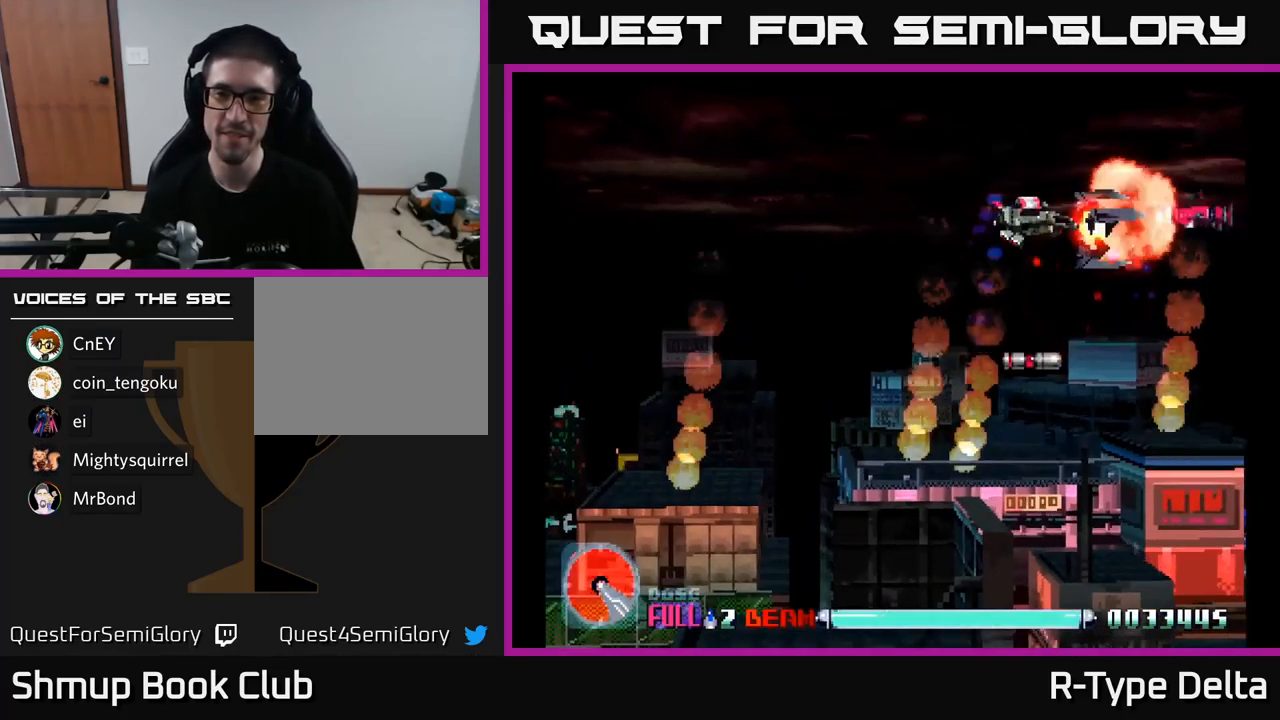
{"buttons": ["X", "DPAD_UP"], "right_stick": "center", "events": [[150, "DPAD_DOWN", "down"], [167, "DPAD_RIGHT", "up"], [450, "DPAD_DOWN", "up"], [500, "DPAD_UP", "down"]]}
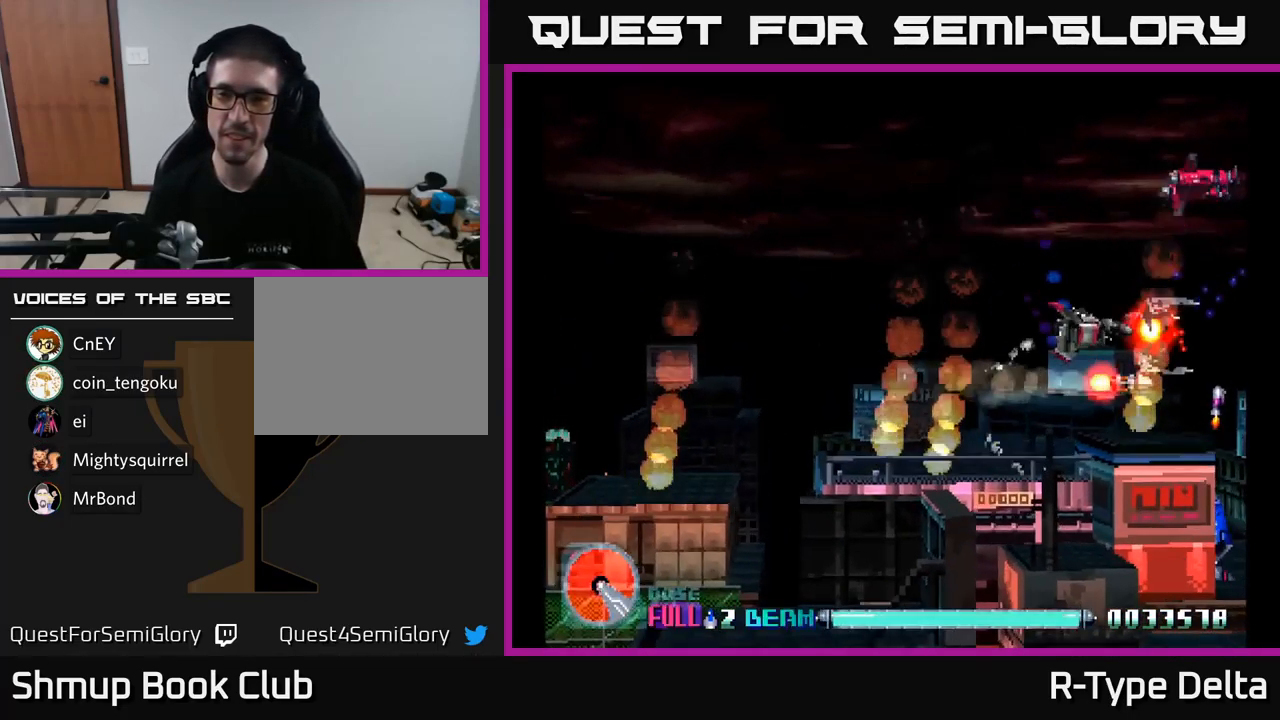
{"buttons": ["X", "DPAD_DOWN"], "right_stick": "center", "events": [[50, "DPAD_LEFT", "down"], [183, "DPAD_LEFT", "up"], [283, "DPAD_LEFT", "down"], [450, "DPAD_UP", "up"], [467, "DPAD_LEFT", "up"], [483, "DPAD_DOWN", "down"]]}
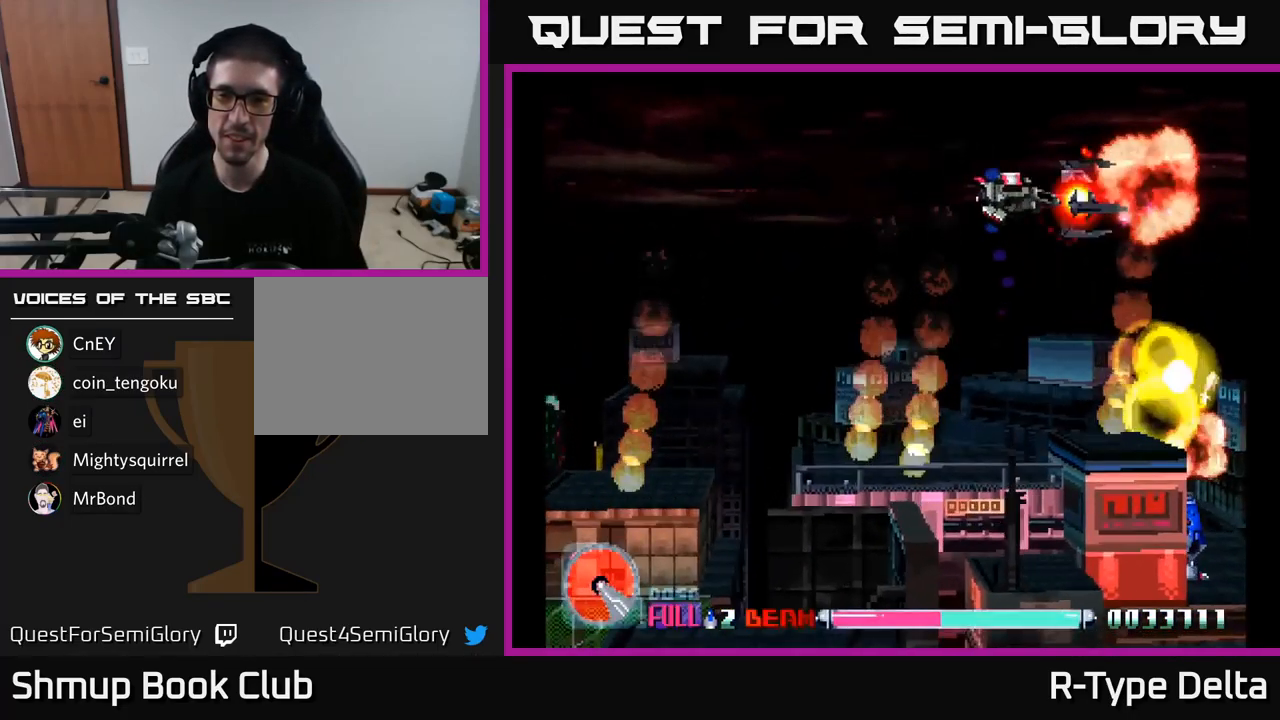
{"buttons": ["X", "DPAD_DOWN"], "right_stick": "center", "events": []}
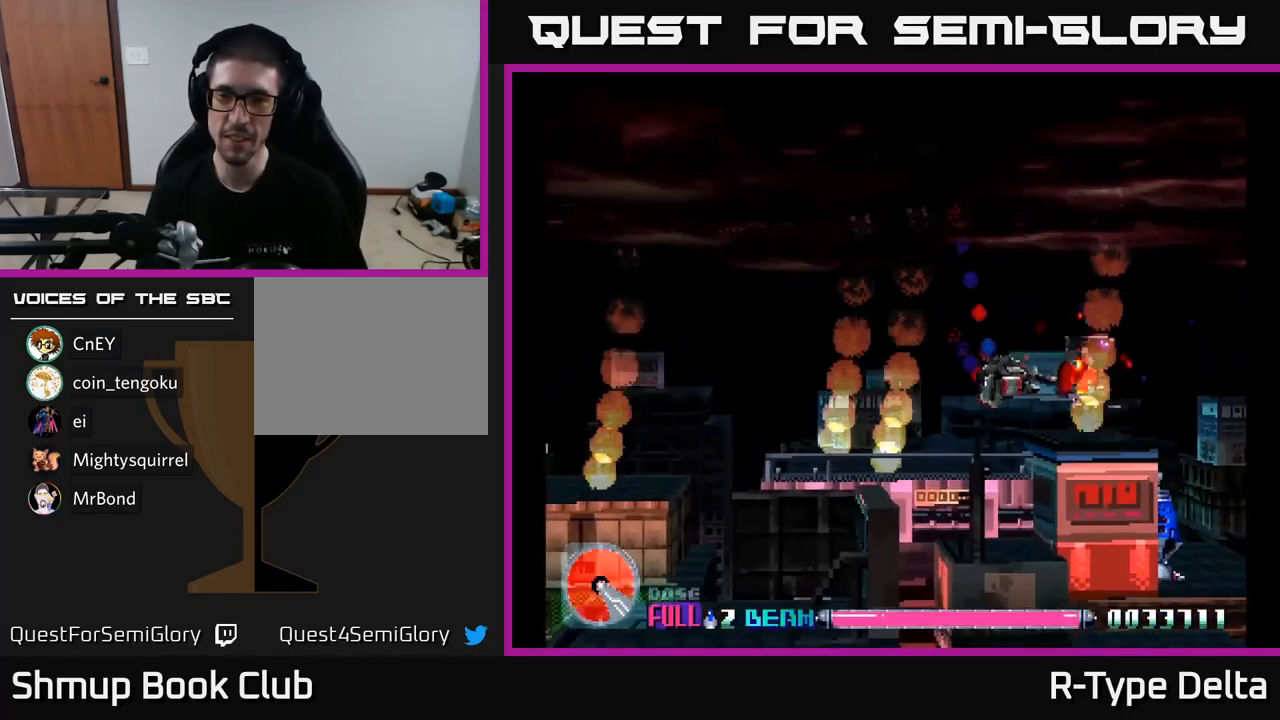
{"buttons": ["X", "DPAD_DOWN"], "right_stick": "center", "events": [[133, "DPAD_RIGHT", "down"], [217, "DPAD_DOWN", "up"], [233, "DPAD_DOWN", "down"], [300, "DPAD_DOWN", "up"], [317, "DPAD_RIGHT", "up"], [367, "DPAD_LEFT", "down"], [467, "DPAD_DOWN", "down"], [483, "DPAD_LEFT", "up"]]}
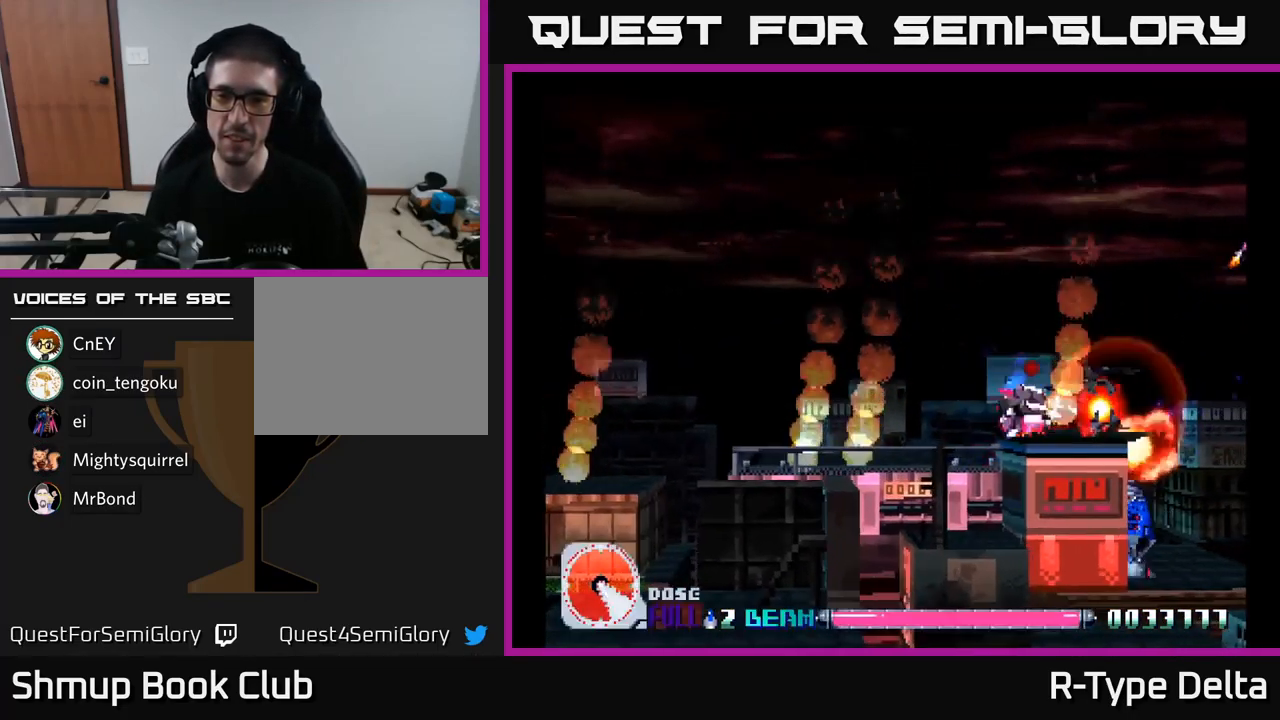
{"buttons": ["X"], "right_stick": "center", "events": [[83, "DPAD_DOWN", "up"], [99, "DPAD_LEFT", "down"], [216, "DPAD_DOWN", "down"], [216, "DPAD_LEFT", "up"], [249, "DPAD_RIGHT", "down"], [266, "DPAD_DOWN", "up"], [383, "DPAD_RIGHT", "up"]]}
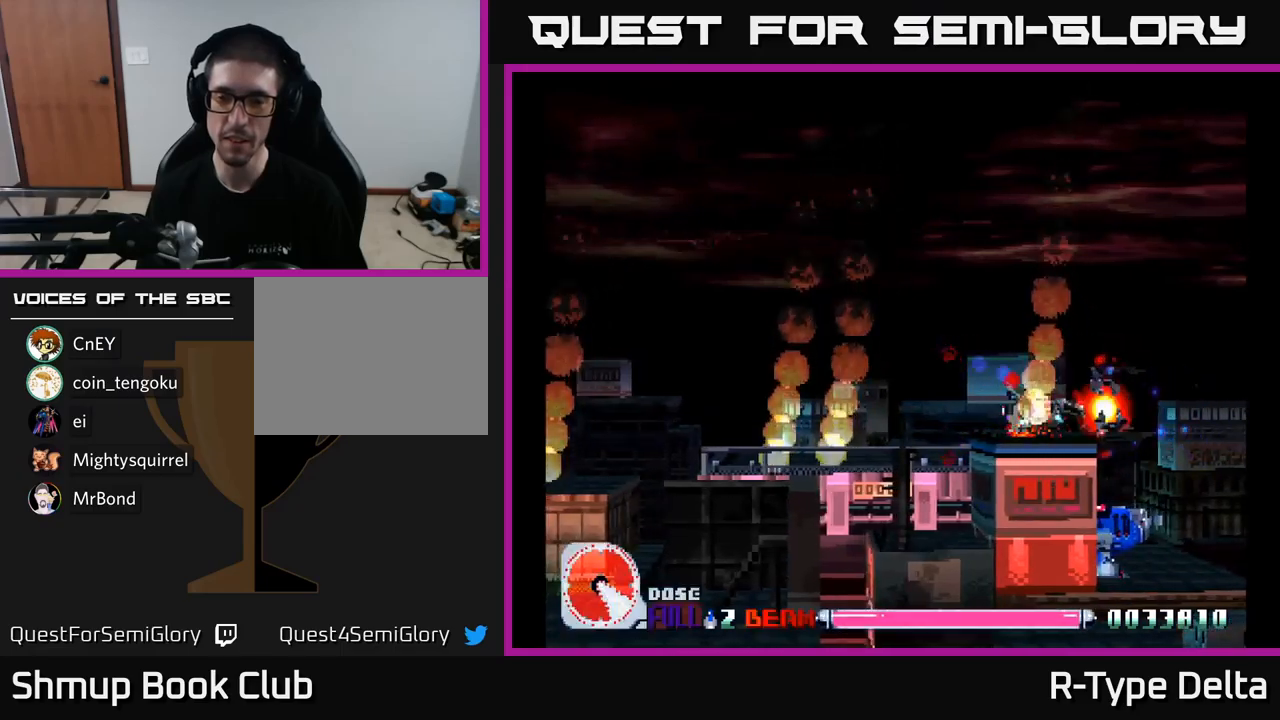
{"buttons": ["X", "DPAD_UP", "DPAD_RIGHT"], "right_stick": "center", "events": [[233, "DPAD_LEFT", "down"], [300, "A", "down"], [317, "DPAD_UP", "down"], [333, "DPAD_LEFT", "up"], [367, "DPAD_RIGHT", "down"], [417, "A", "up"]]}
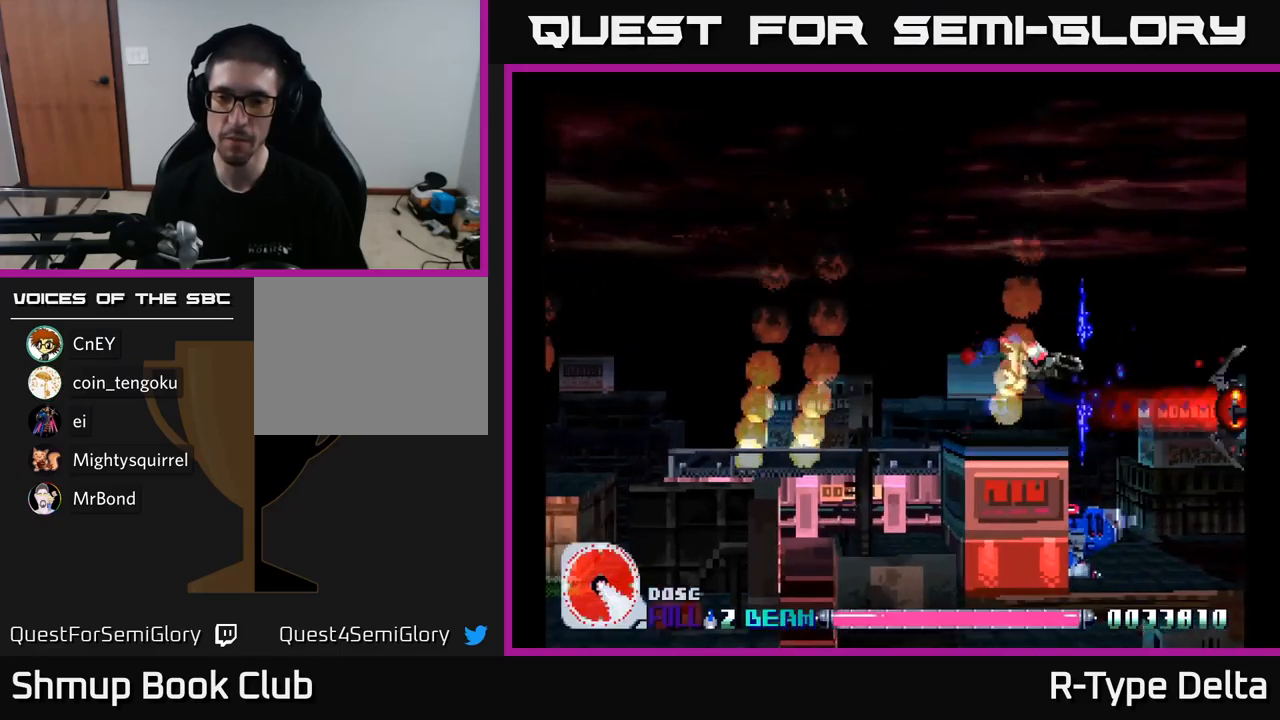
{"buttons": ["X", "DPAD_DOWN", "DPAD_RIGHT"], "right_stick": "center", "events": [[200, "DPAD_UP", "up"], [433, "DPAD_DOWN", "down"]]}
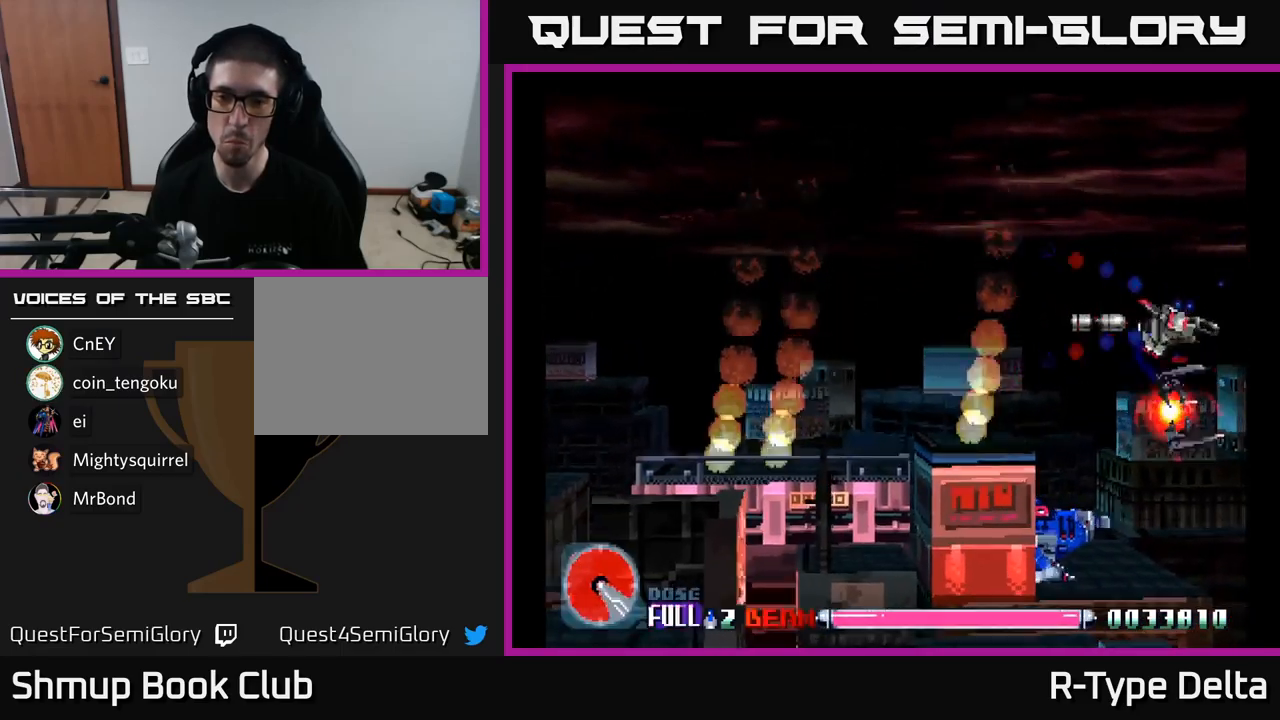
{"buttons": ["X", "DPAD_DOWN"], "right_stick": "center", "events": [[50, "DPAD_RIGHT", "up"], [133, "DPAD_LEFT", "down"], [450, "DPAD_LEFT", "up"]]}